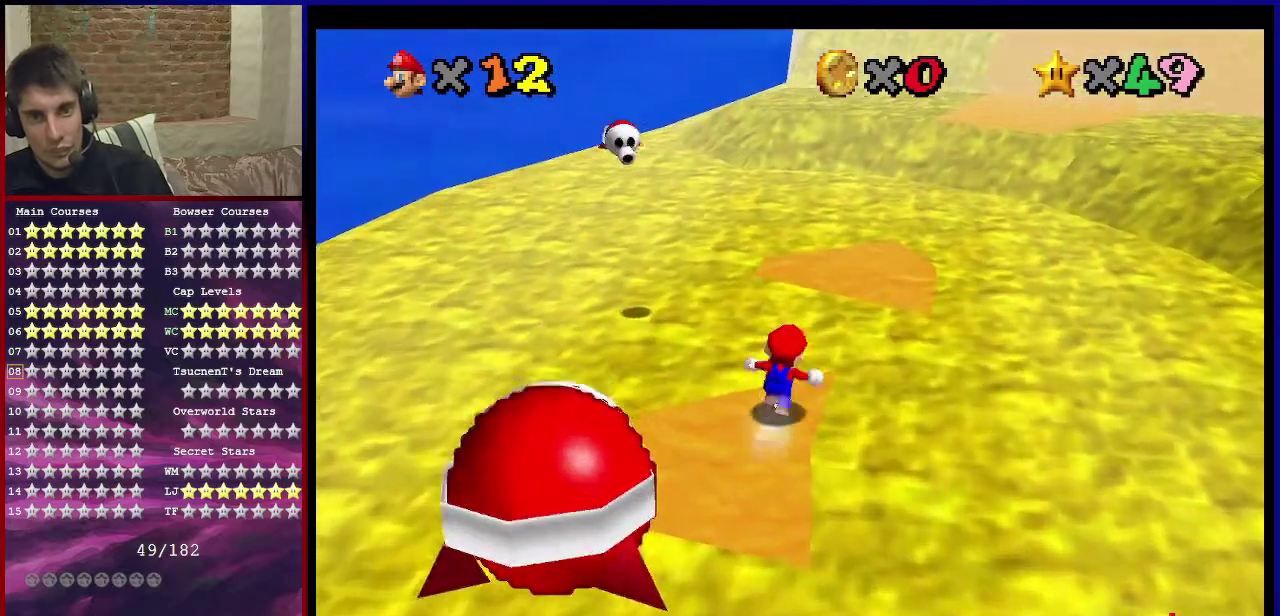
Gameplay with a controller (Nintendo layout); each line is a JSON object with the inputs held at the frame after it (dt_ms = milliseconds from this image to that frame). "events" lists button and stick changes between this image and that frame as [ms after this image, input, new state], when the widget could be followed in between. Not read: L3 R3.
{"dt_ms": 501, "buttons": ["A"], "left_stick": "up-left", "events": [[100, "A", "down"], [367, "left_stick", "up"], [467, "left_stick", "up-left"]]}
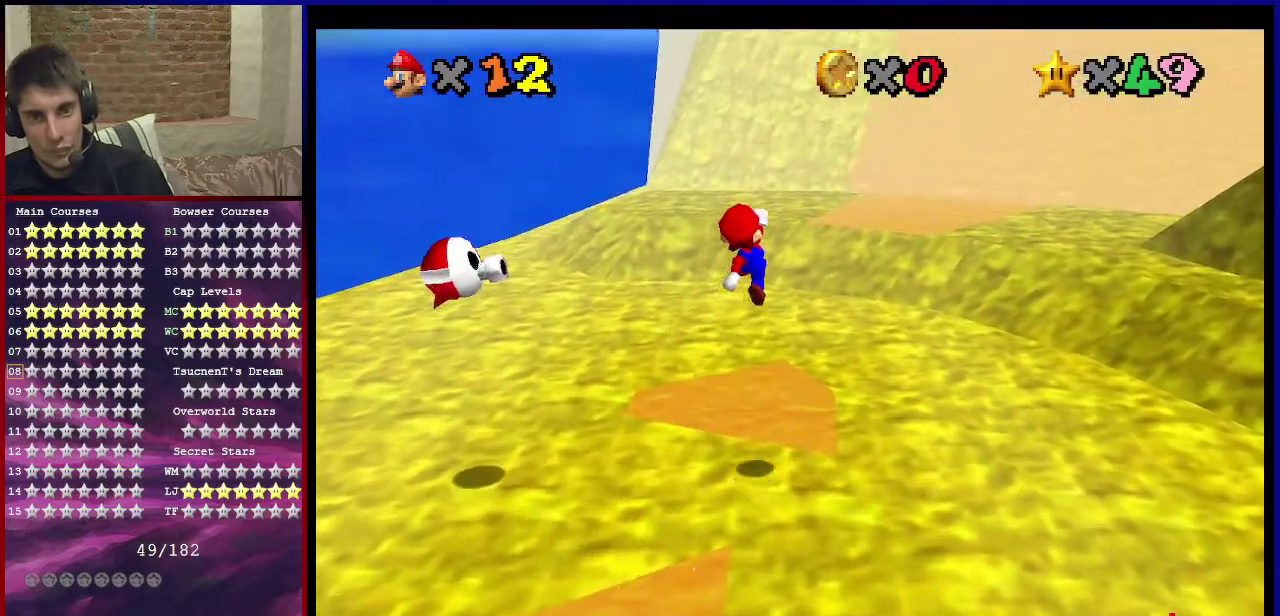
{"dt_ms": 500, "buttons": [], "left_stick": "up", "events": [[100, "left_stick", "left"], [333, "A", "up"], [433, "left_stick", "up"]]}
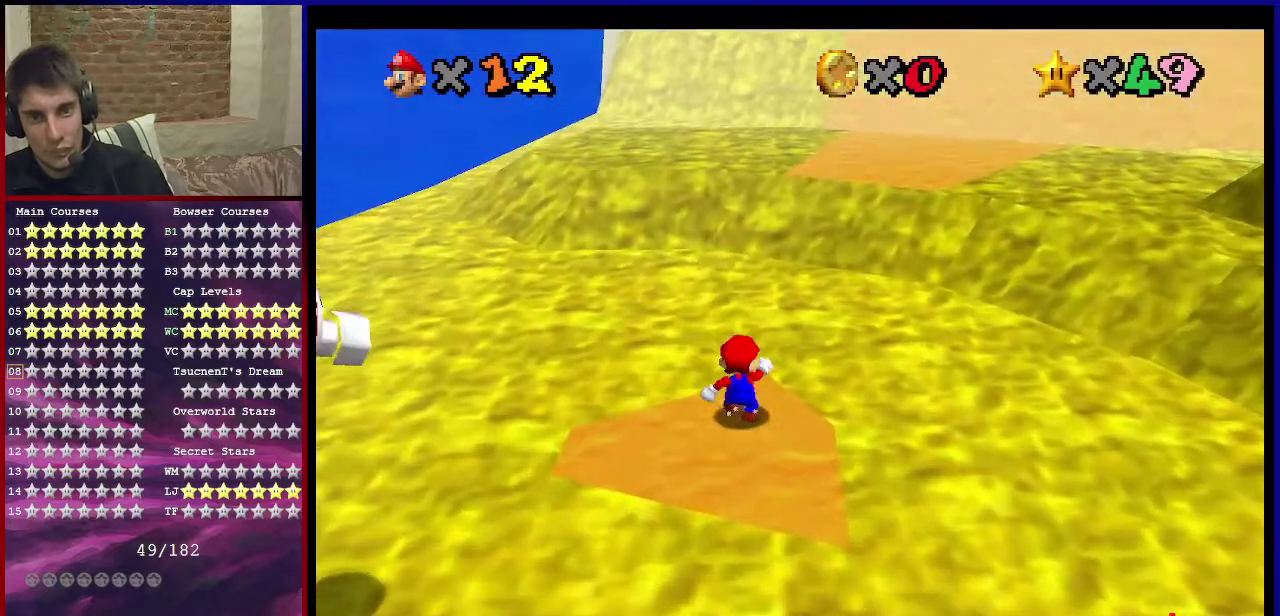
{"dt_ms": 500, "buttons": ["A", "Z"], "left_stick": "up-right", "events": [[133, "Z", "down"], [167, "A", "down"], [167, "left_stick", "up-right"]]}
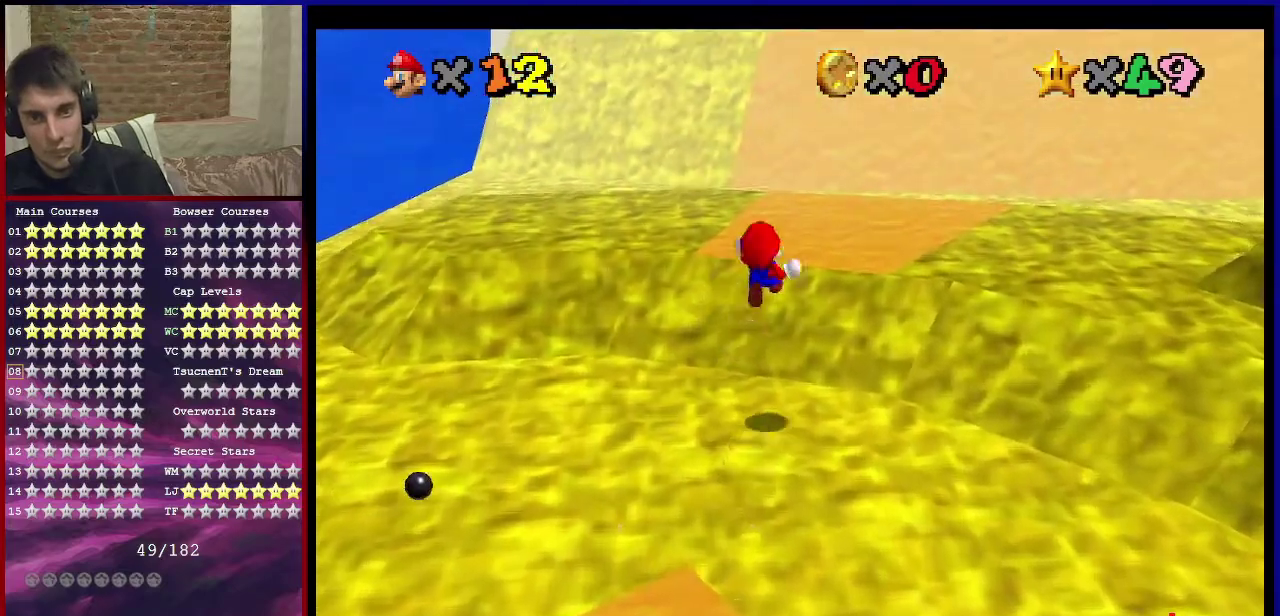
{"dt_ms": 301, "buttons": ["A", "Z"], "left_stick": "down-right", "events": [[234, "left_stick", "right"], [301, "left_stick", "down-right"]]}
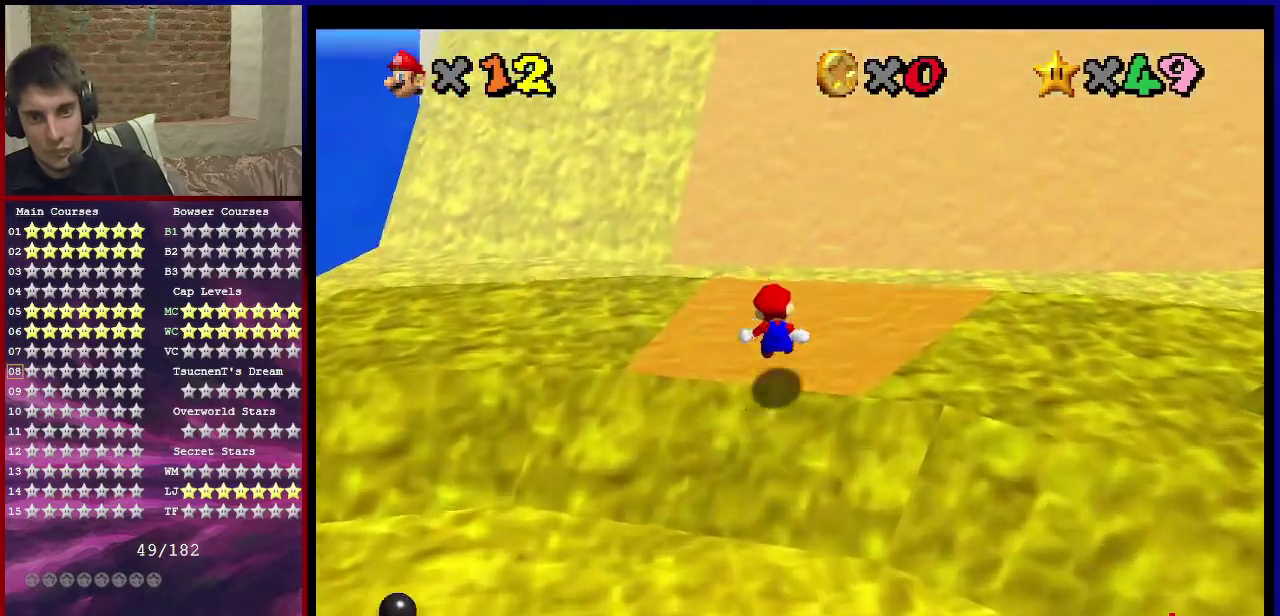
{"dt_ms": 801, "buttons": ["A", "Z"], "left_stick": "up", "events": [[100, "Z", "up"], [133, "A", "up"], [167, "left_stick", "up"], [634, "Z", "down"], [667, "A", "down"]]}
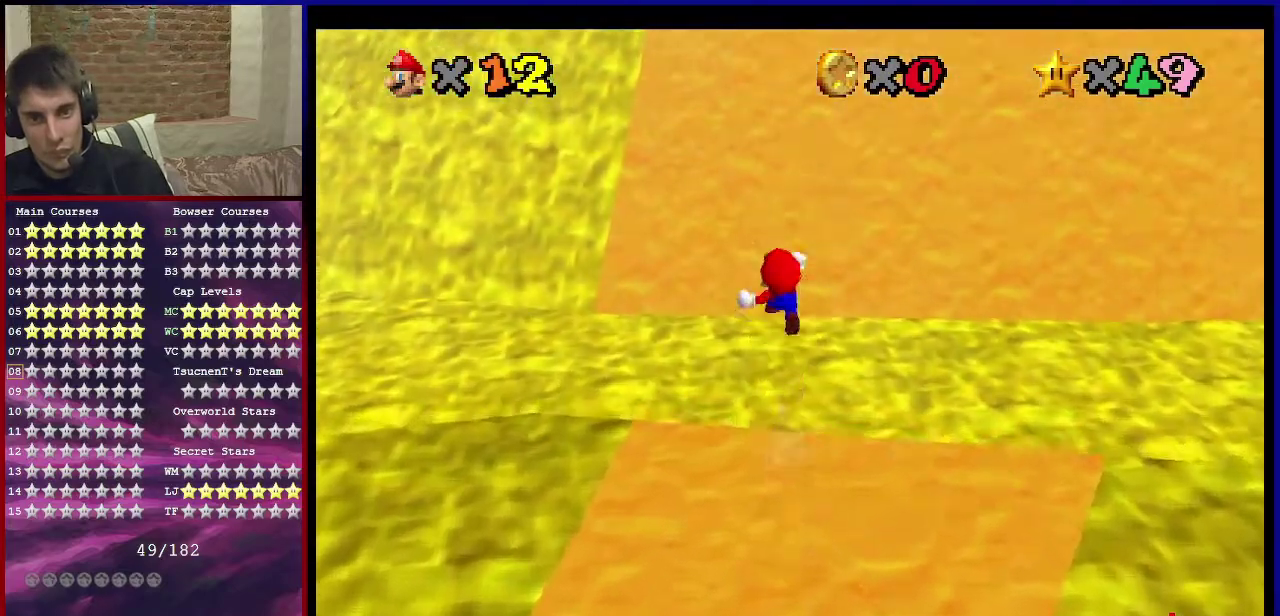
{"dt_ms": 400, "buttons": ["A", "Z"], "left_stick": "up", "events": []}
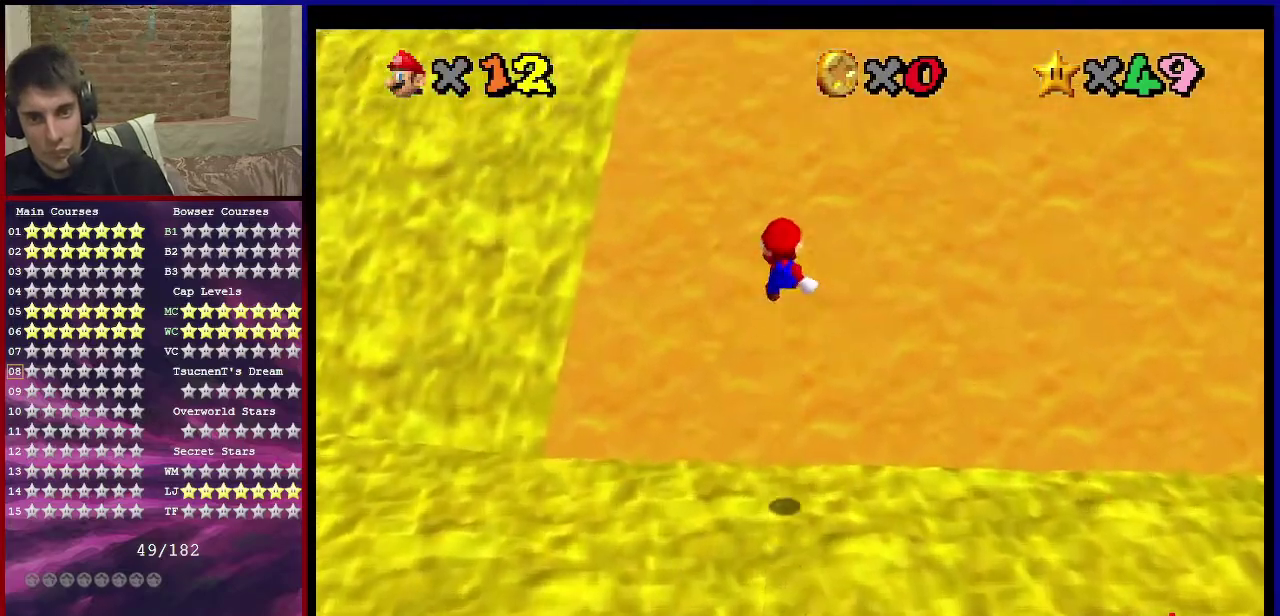
{"dt_ms": 500, "buttons": ["A", "Z"], "left_stick": "up-right", "events": [[367, "left_stick", "up-right"]]}
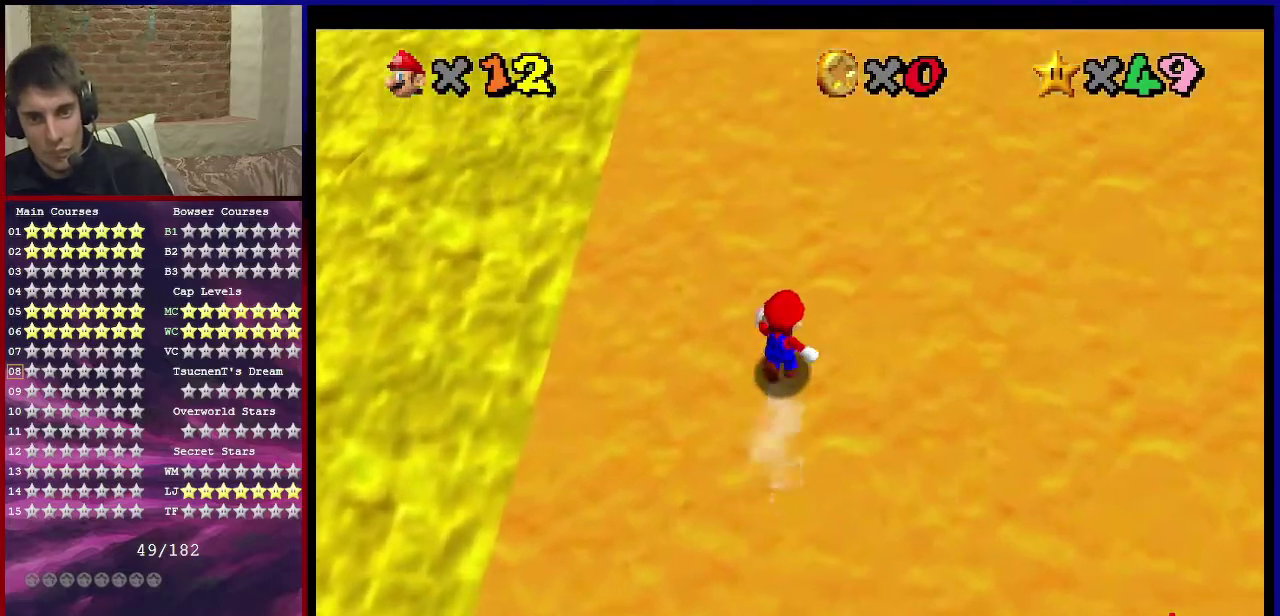
{"dt_ms": 301, "buttons": ["Z"], "left_stick": "right", "events": [[34, "A", "up"], [134, "left_stick", "right"]]}
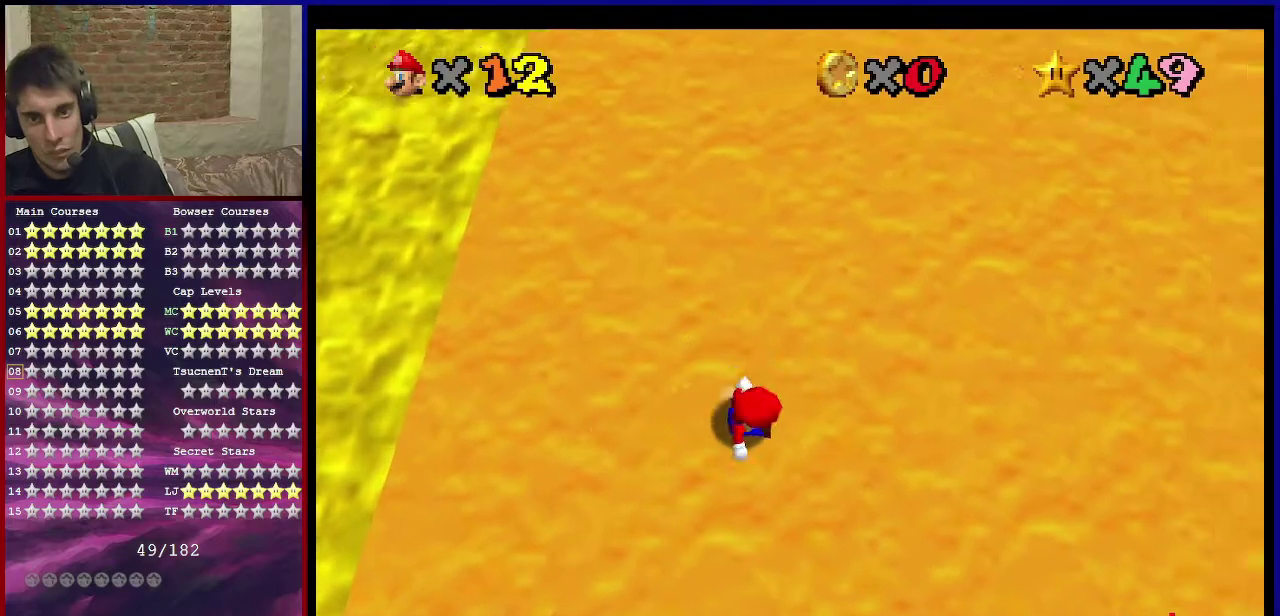
{"dt_ms": 801, "buttons": [], "left_stick": "up-left", "events": [[33, "Z", "up"], [33, "left_stick", "down-right"], [133, "left_stick", "left"], [167, "A", "down"], [200, "Z", "down"], [567, "Z", "up"], [634, "A", "up"], [634, "left_stick", "up-left"]]}
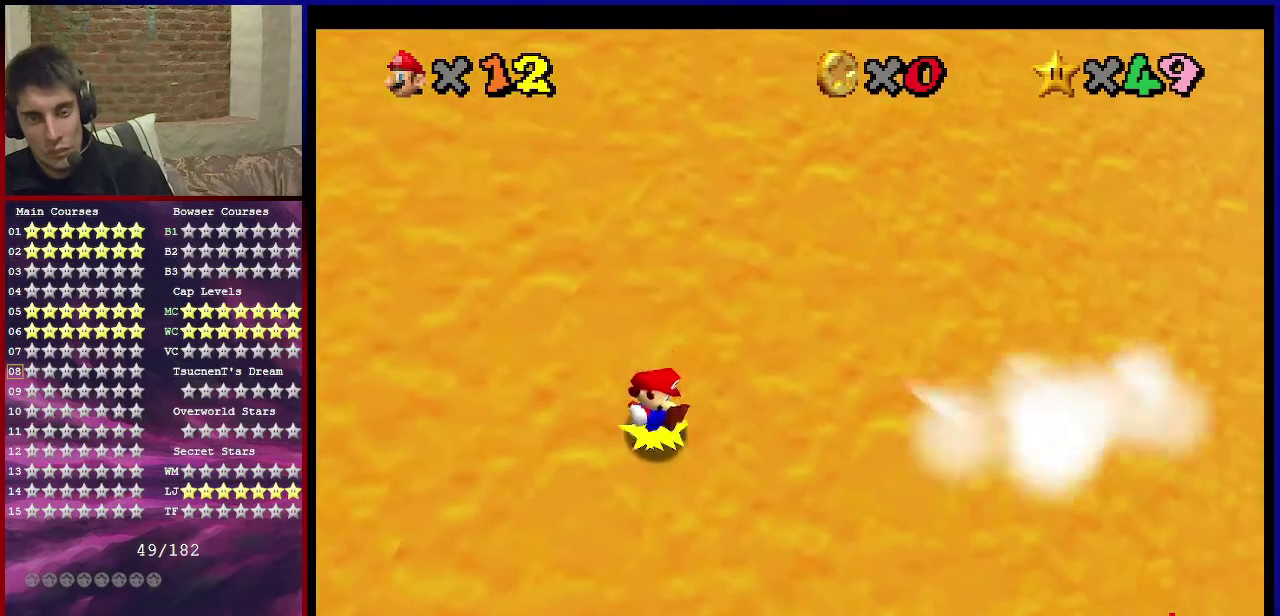
{"dt_ms": 400, "buttons": ["A"], "left_stick": "up-left", "events": [[267, "A", "down"]]}
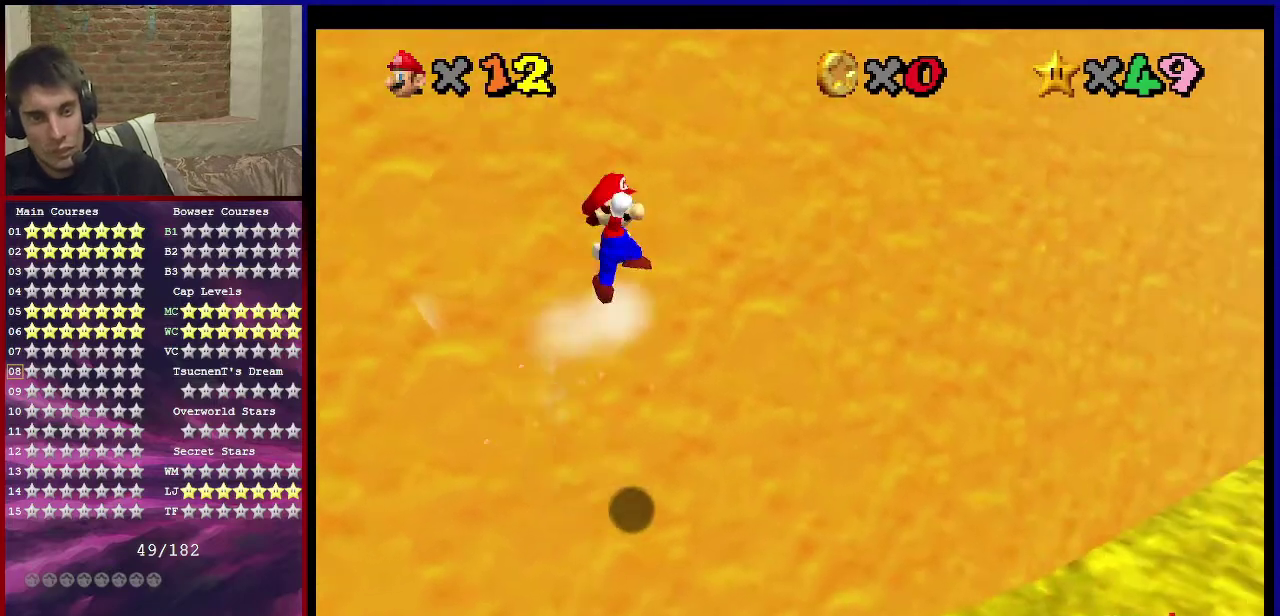
{"dt_ms": 501, "buttons": ["A"], "left_stick": "up-left", "events": []}
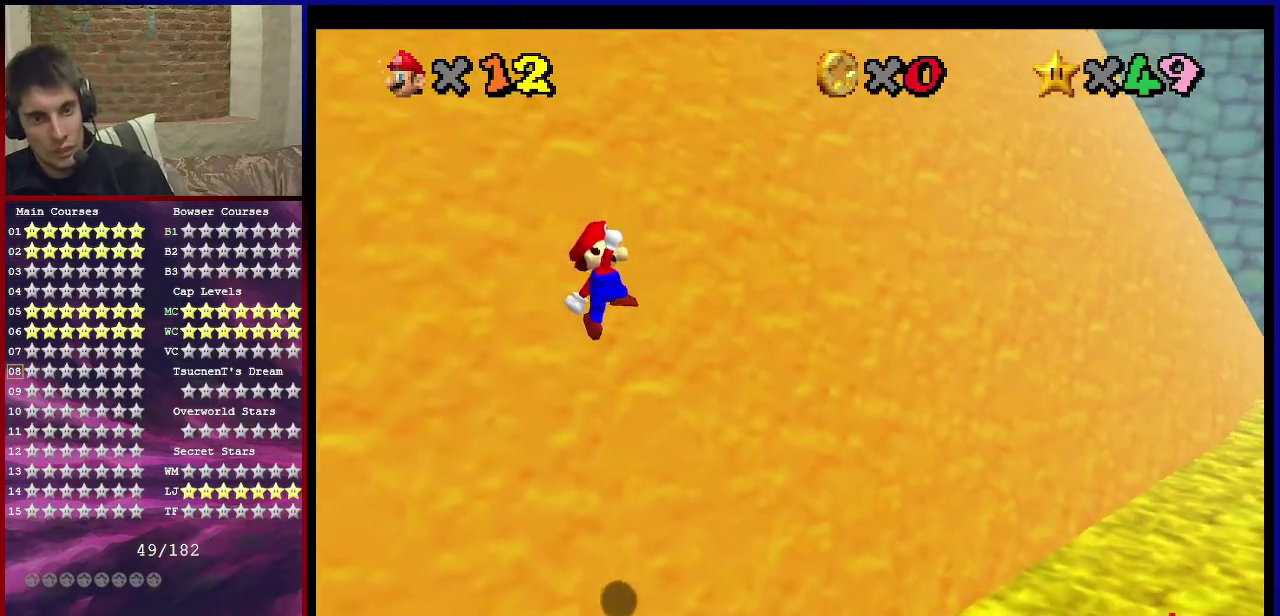
{"dt_ms": 500, "buttons": [], "left_stick": "up", "events": [[233, "B", "down"], [333, "B", "up"], [433, "A", "up"], [433, "left_stick", "up"]]}
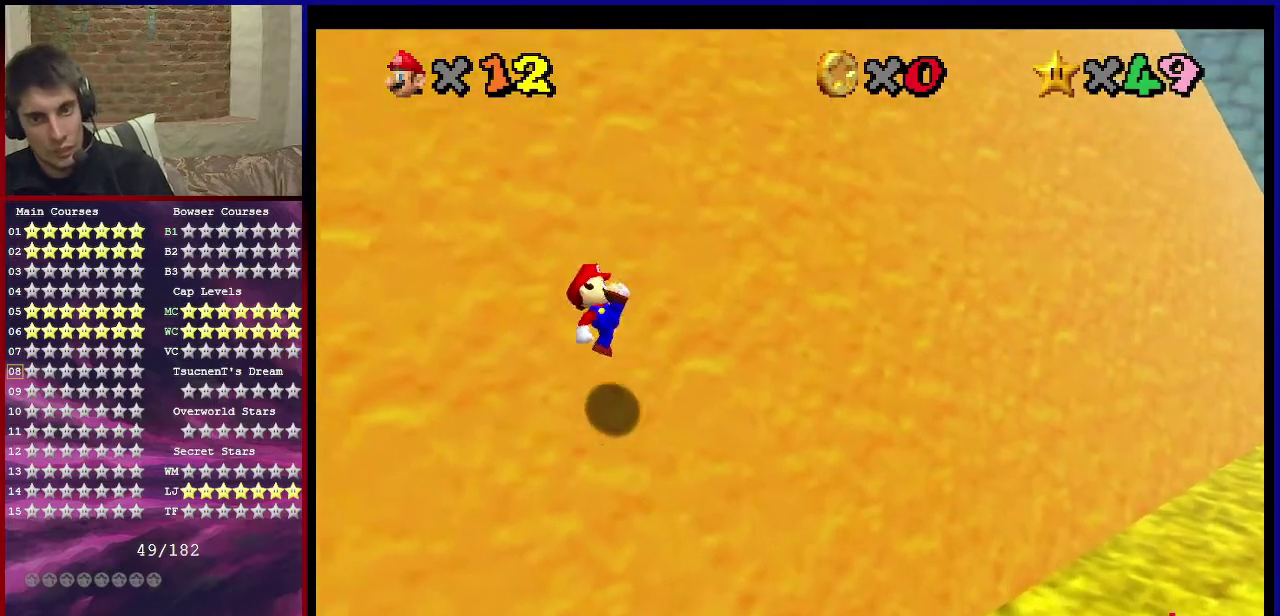
{"dt_ms": 501, "buttons": ["A"], "left_stick": "up", "events": [[300, "A", "down"], [300, "left_stick", "up-left"], [501, "left_stick", "up"]]}
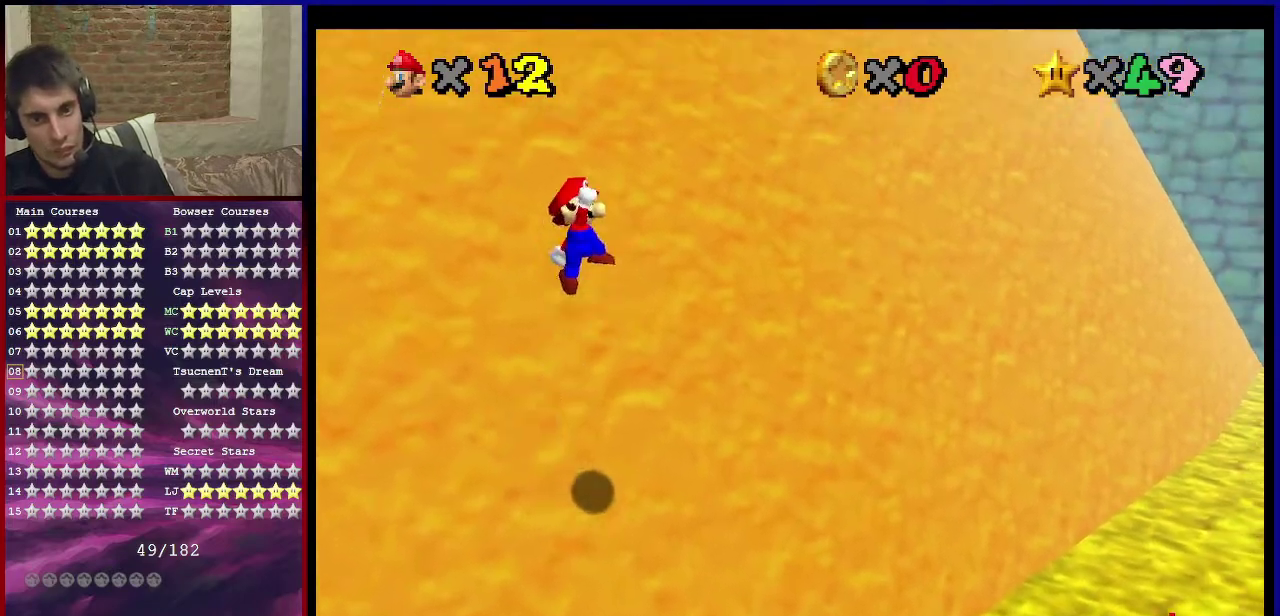
{"dt_ms": 500, "buttons": ["A"], "left_stick": "up", "events": [[333, "B", "down"], [467, "B", "up"]]}
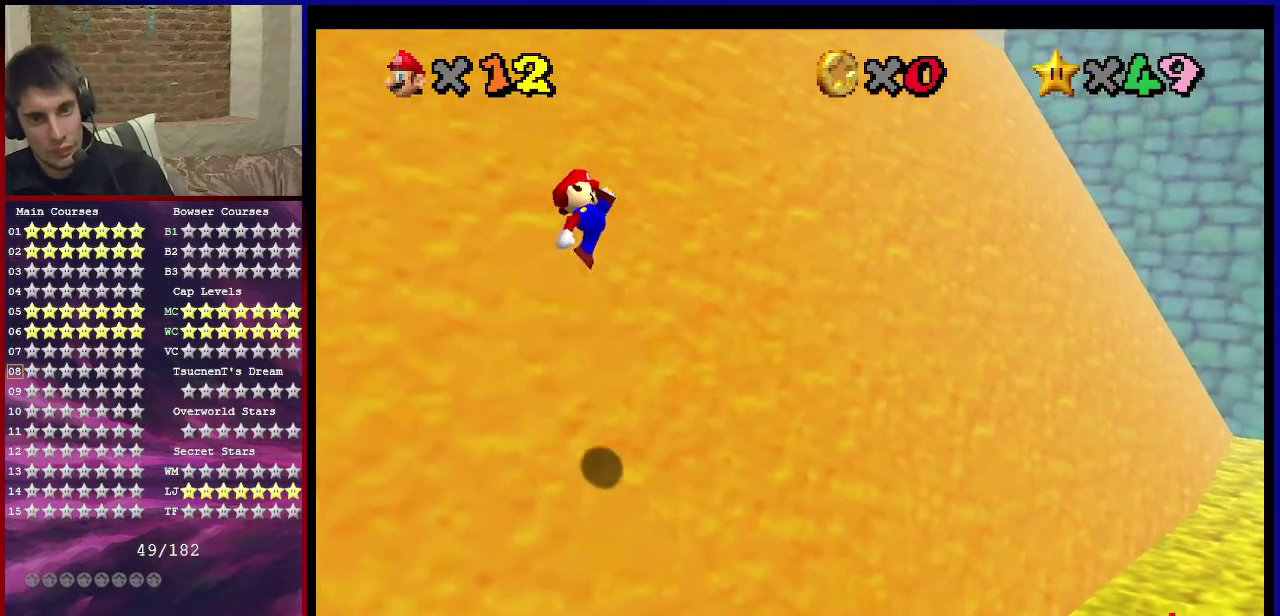
{"dt_ms": 500, "buttons": [], "left_stick": "up-left", "events": [[67, "A", "up"], [467, "left_stick", "up-left"]]}
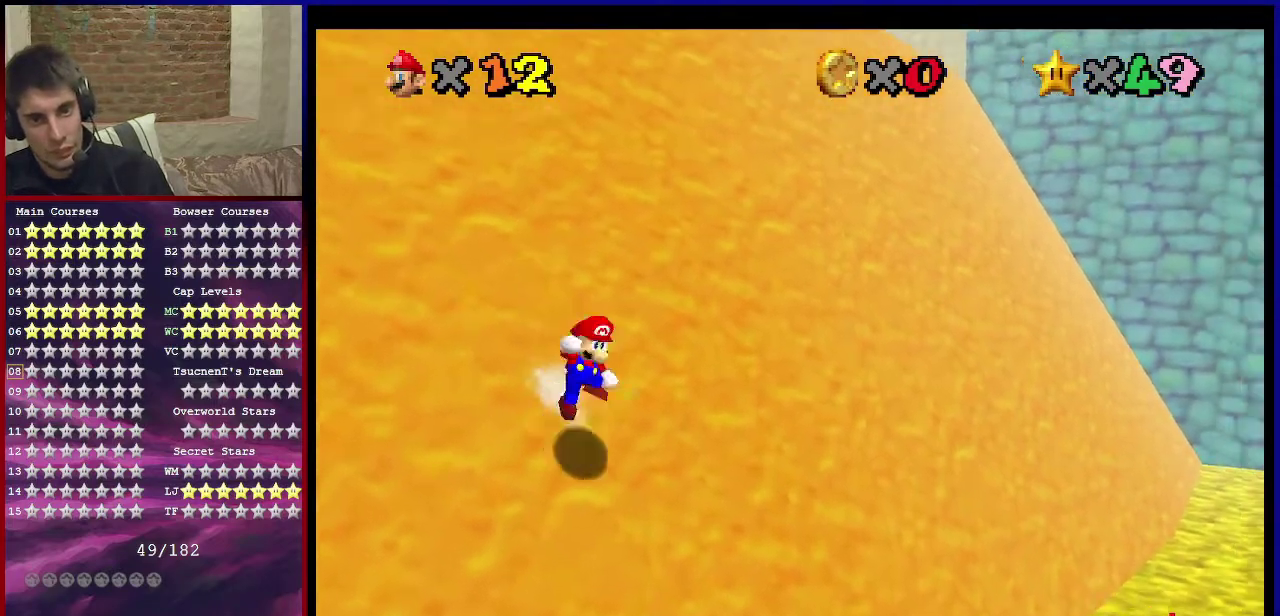
{"dt_ms": 501, "buttons": ["A"], "left_stick": "up", "events": [[34, "A", "down"], [134, "left_stick", "up"]]}
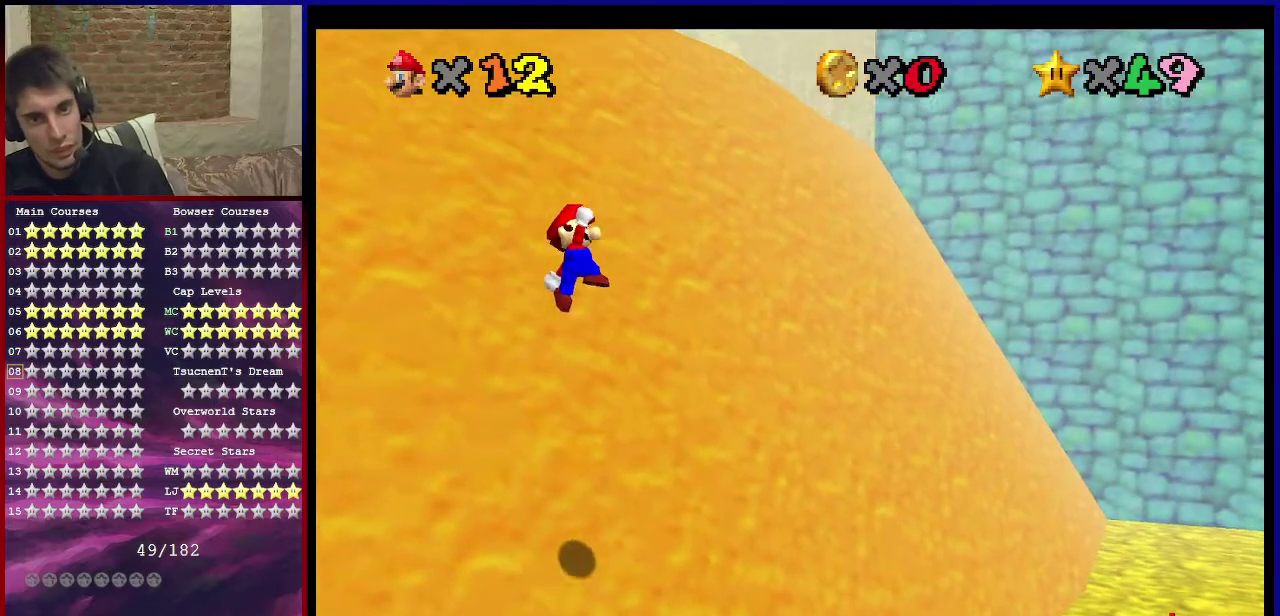
{"dt_ms": 367, "buttons": ["A", "B"], "left_stick": "up", "events": [[234, "B", "down"]]}
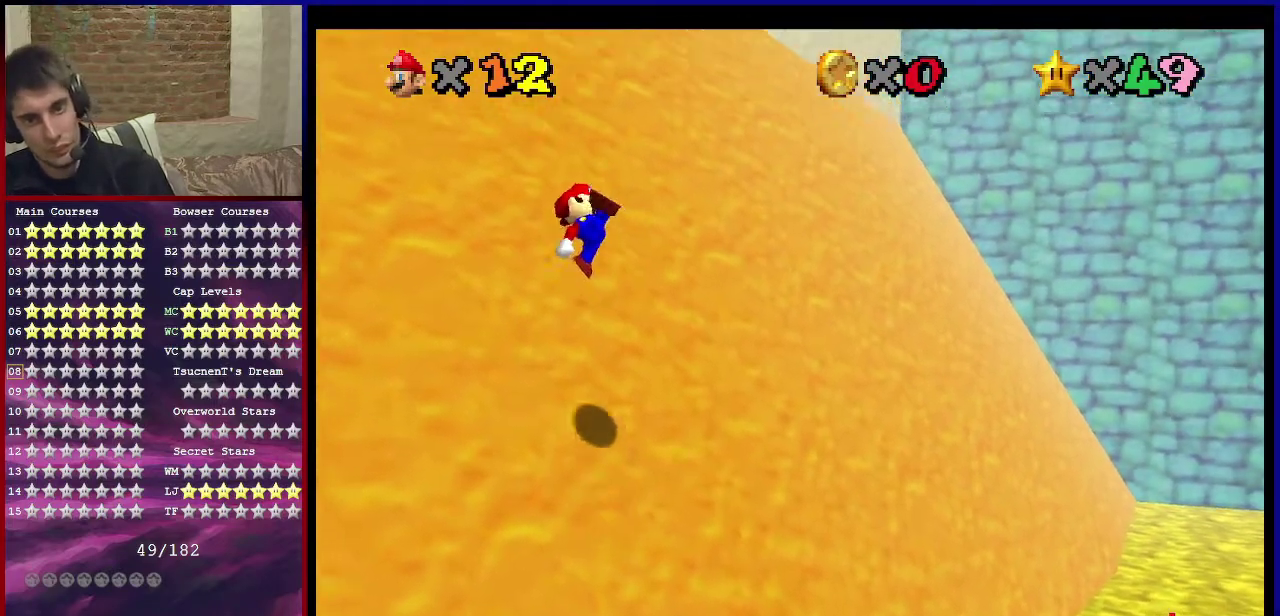
{"dt_ms": 601, "buttons": ["A"], "left_stick": "up", "events": [[33, "B", "up"], [67, "A", "up"], [467, "A", "down"]]}
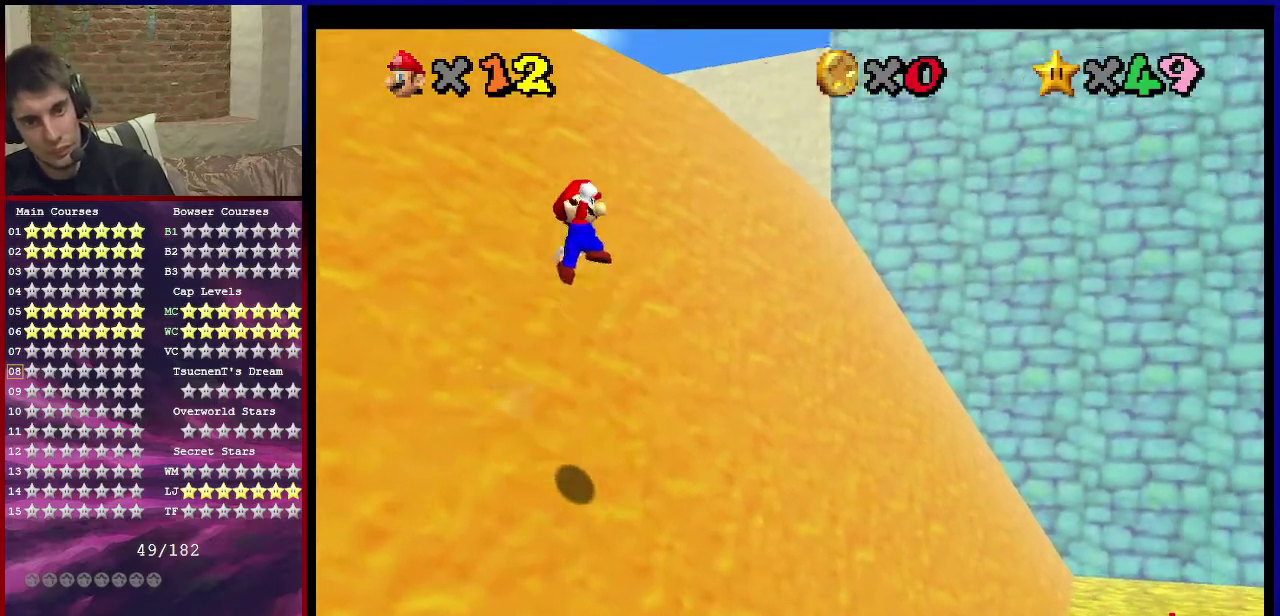
{"dt_ms": 700, "buttons": [], "left_stick": "up", "events": [[534, "B", "down"], [667, "B", "up"], [700, "A", "up"]]}
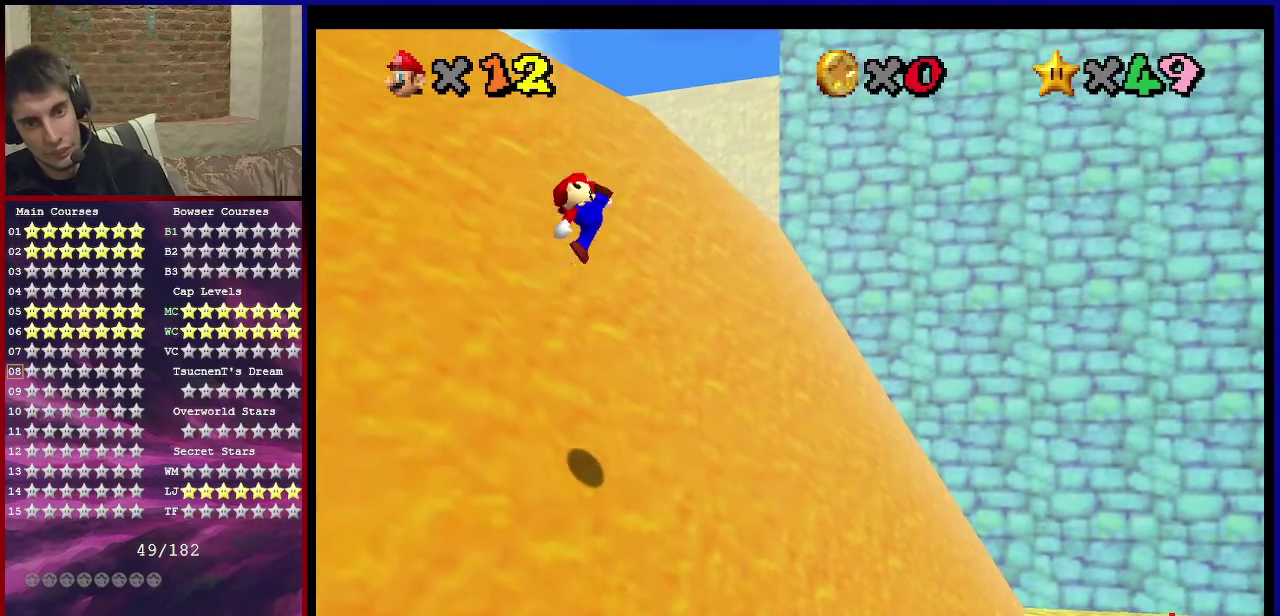
{"dt_ms": 301, "buttons": [], "left_stick": "up", "events": []}
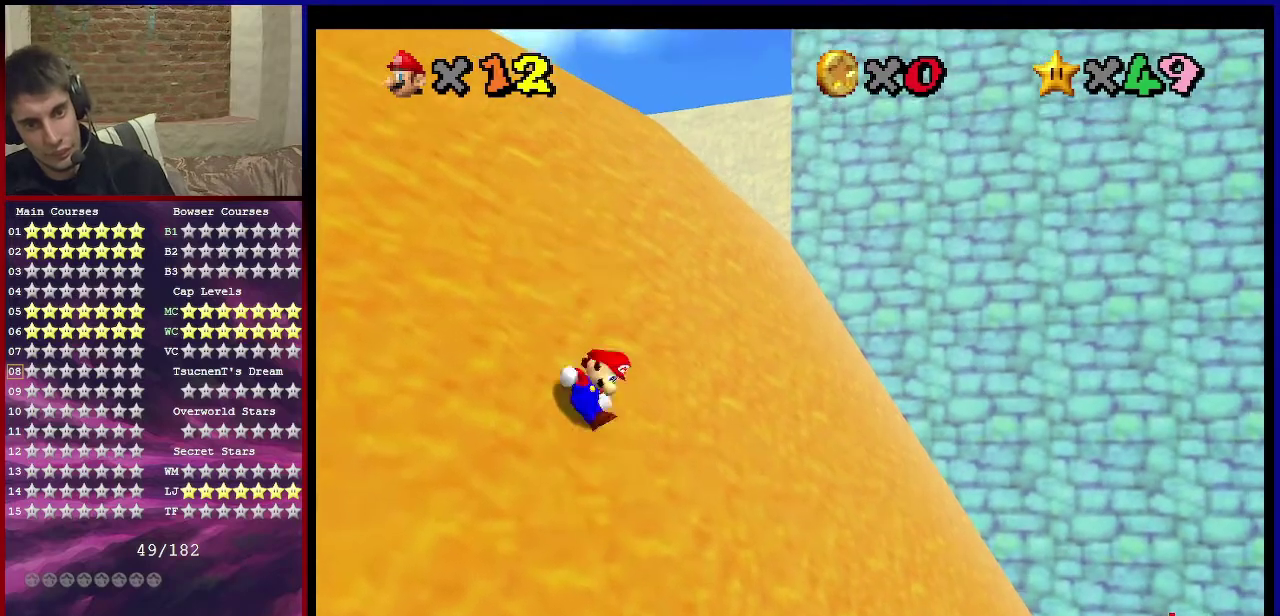
{"dt_ms": 500, "buttons": ["A"], "left_stick": "up", "events": [[233, "A", "down"], [233, "left_stick", "up-left"], [367, "left_stick", "up"]]}
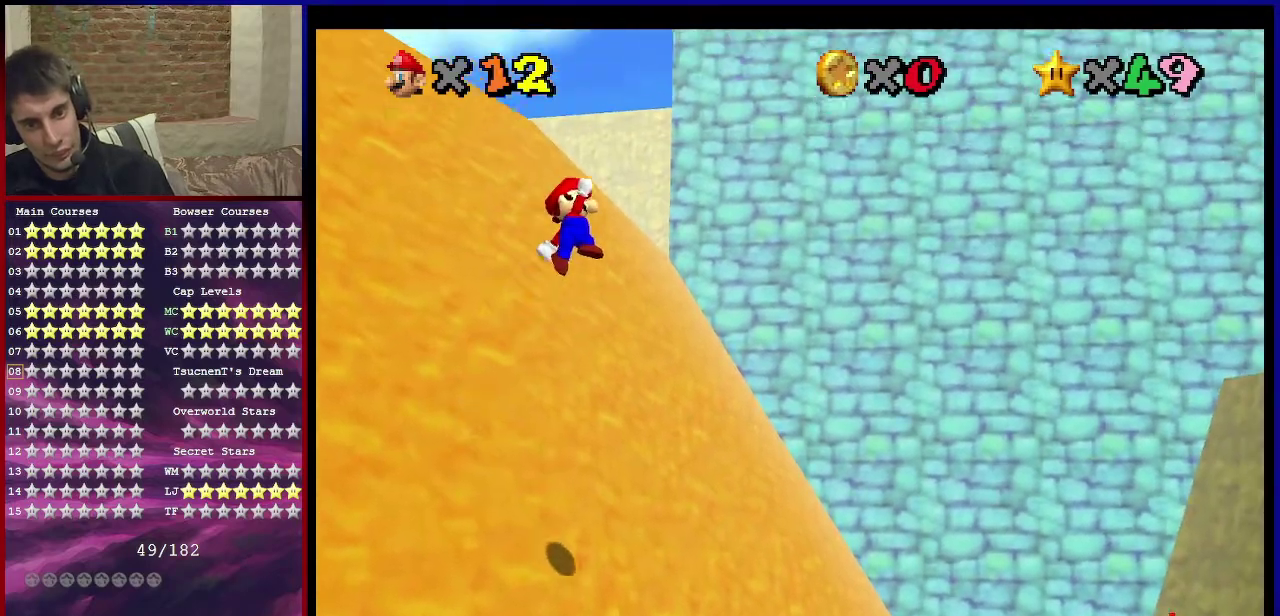
{"dt_ms": 601, "buttons": [], "left_stick": "up", "events": [[100, "left_stick", "up-left"], [434, "B", "down"], [567, "B", "up"], [601, "A", "up"], [601, "left_stick", "up"]]}
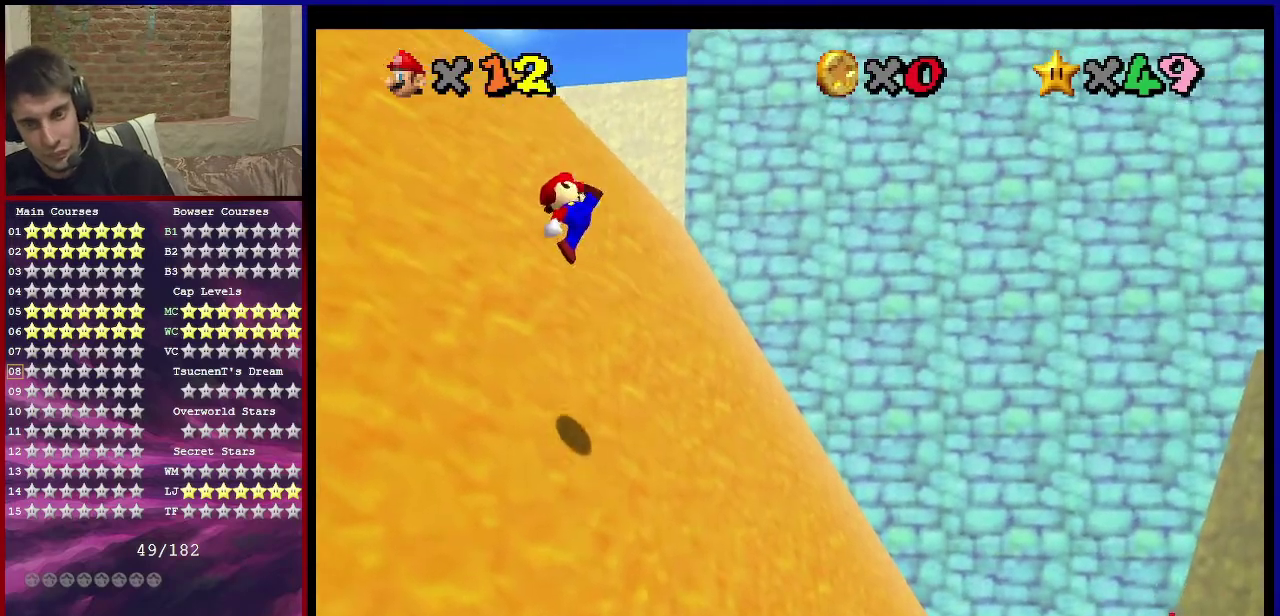
{"dt_ms": 400, "buttons": [], "left_stick": "up", "events": []}
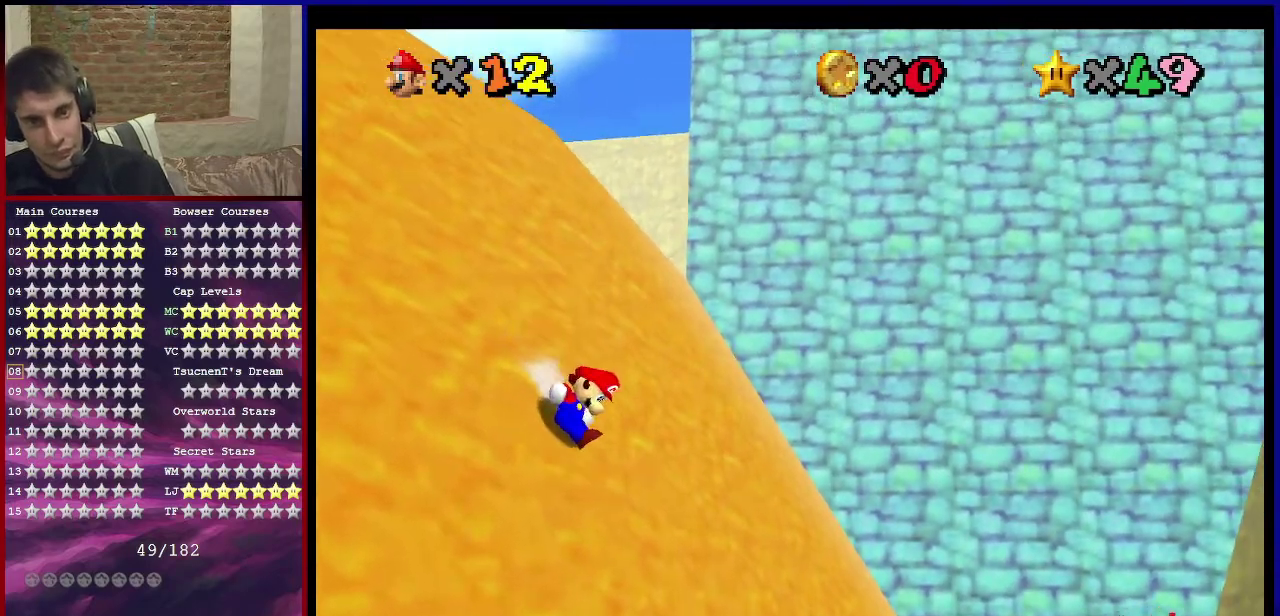
{"dt_ms": 501, "buttons": ["A"], "left_stick": "up-left", "events": [[67, "A", "down"], [100, "left_stick", "up-left"]]}
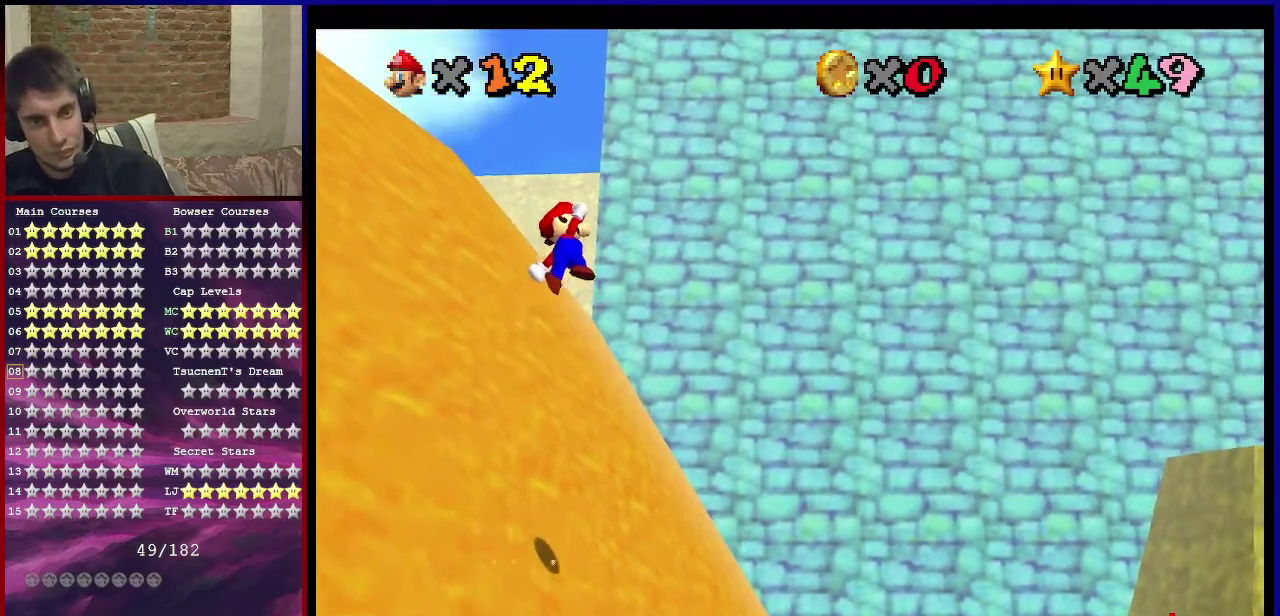
{"dt_ms": 500, "buttons": [], "left_stick": "up", "events": [[233, "B", "down"], [233, "left_stick", "up"], [400, "B", "up"], [433, "A", "up"]]}
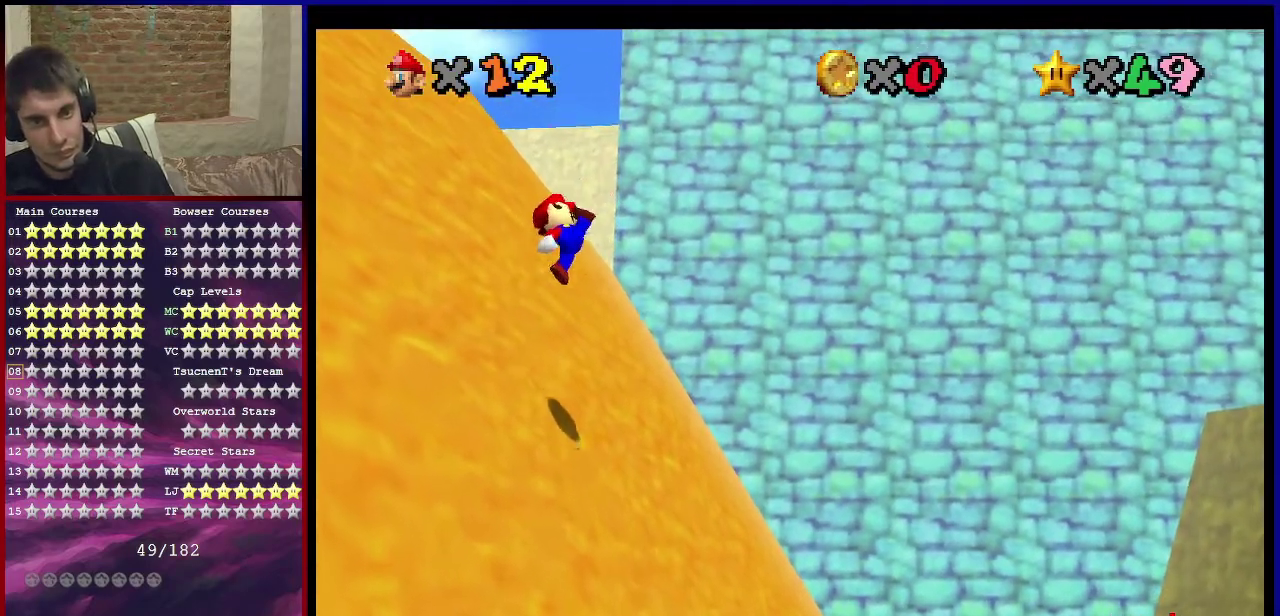
{"dt_ms": 501, "buttons": ["A"], "left_stick": "up-left", "events": [[401, "A", "down"], [434, "left_stick", "up-left"]]}
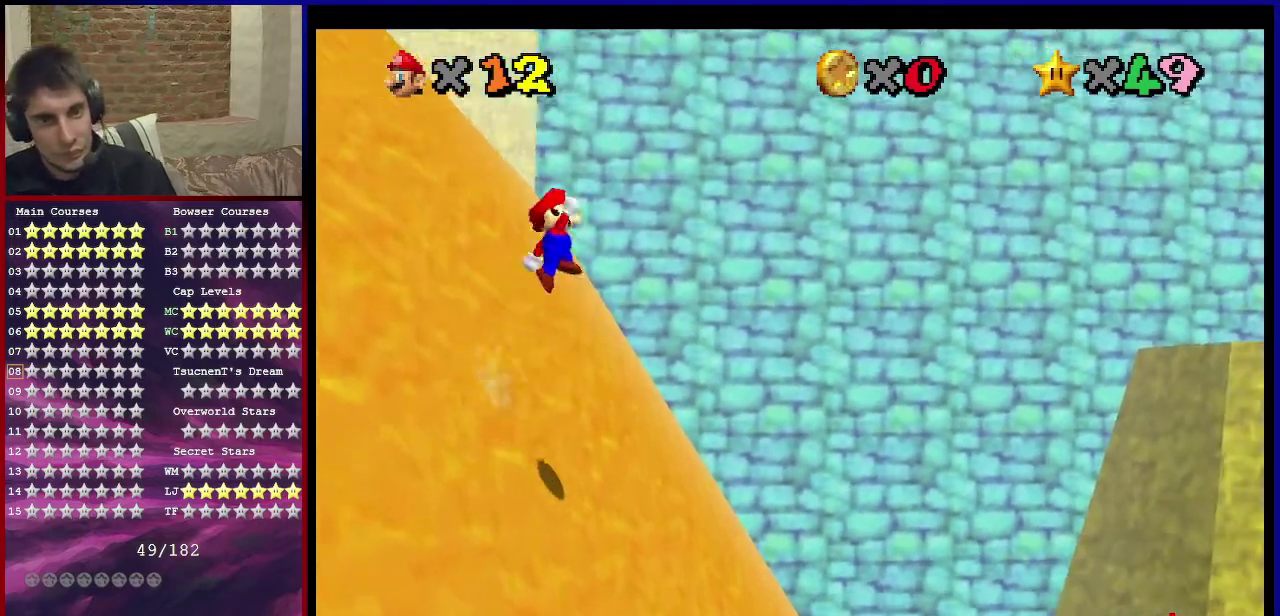
{"dt_ms": 500, "buttons": ["A"], "left_stick": "up-left", "events": []}
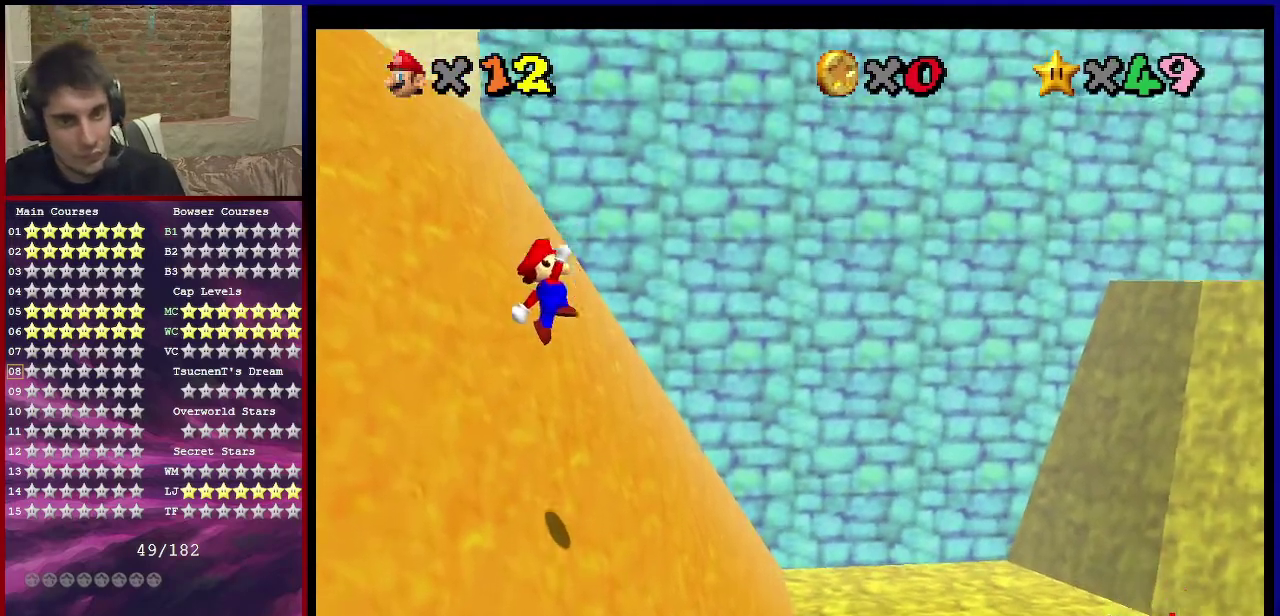
{"dt_ms": 601, "buttons": [], "left_stick": "up-left", "events": [[167, "B", "down"], [167, "left_stick", "up"], [267, "B", "up"], [300, "A", "up"], [567, "left_stick", "up-left"]]}
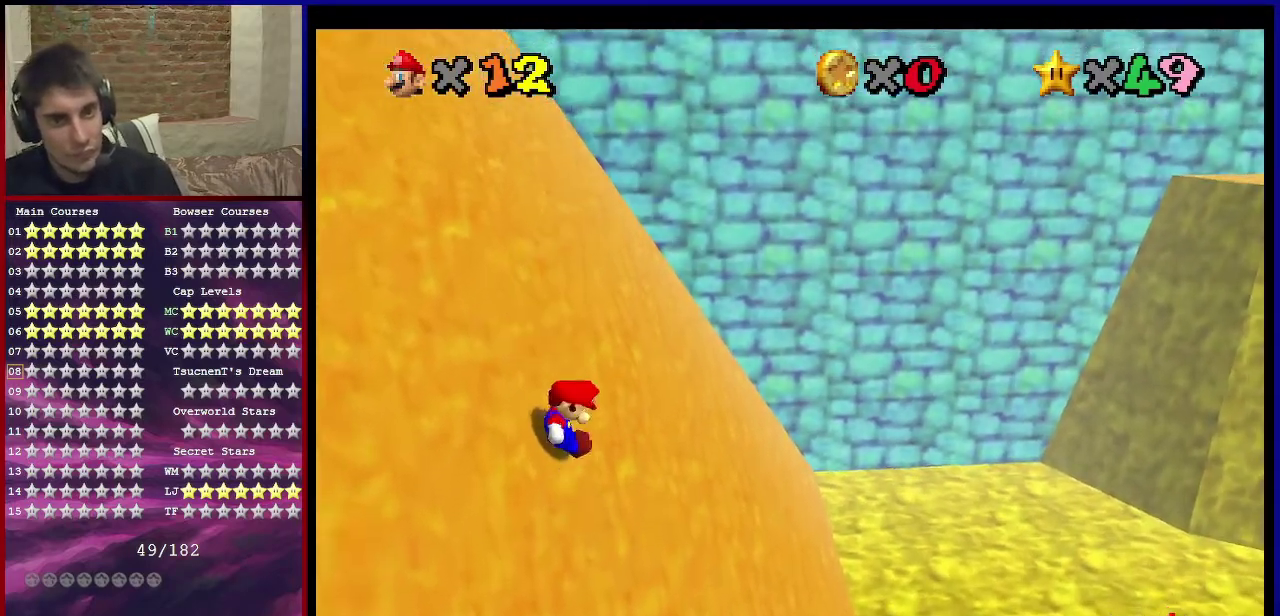
{"dt_ms": 400, "buttons": ["A"], "left_stick": "up-left", "events": [[133, "A", "down"]]}
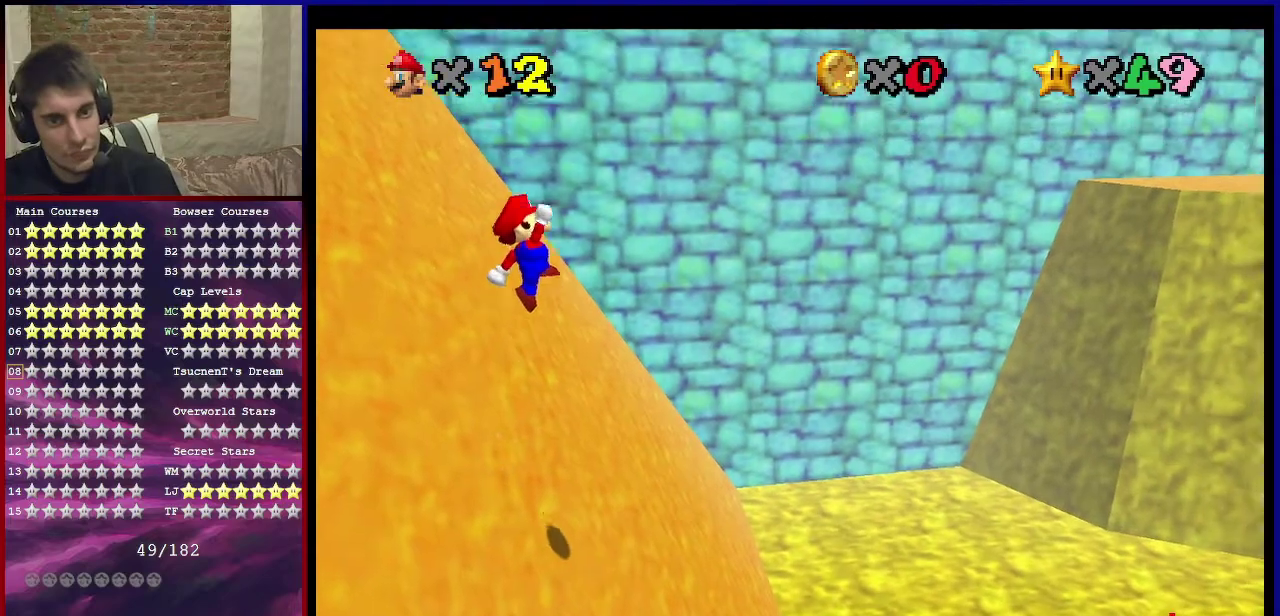
{"dt_ms": 601, "buttons": ["A"], "left_stick": "up-left", "events": [[434, "B", "down"], [534, "B", "up"]]}